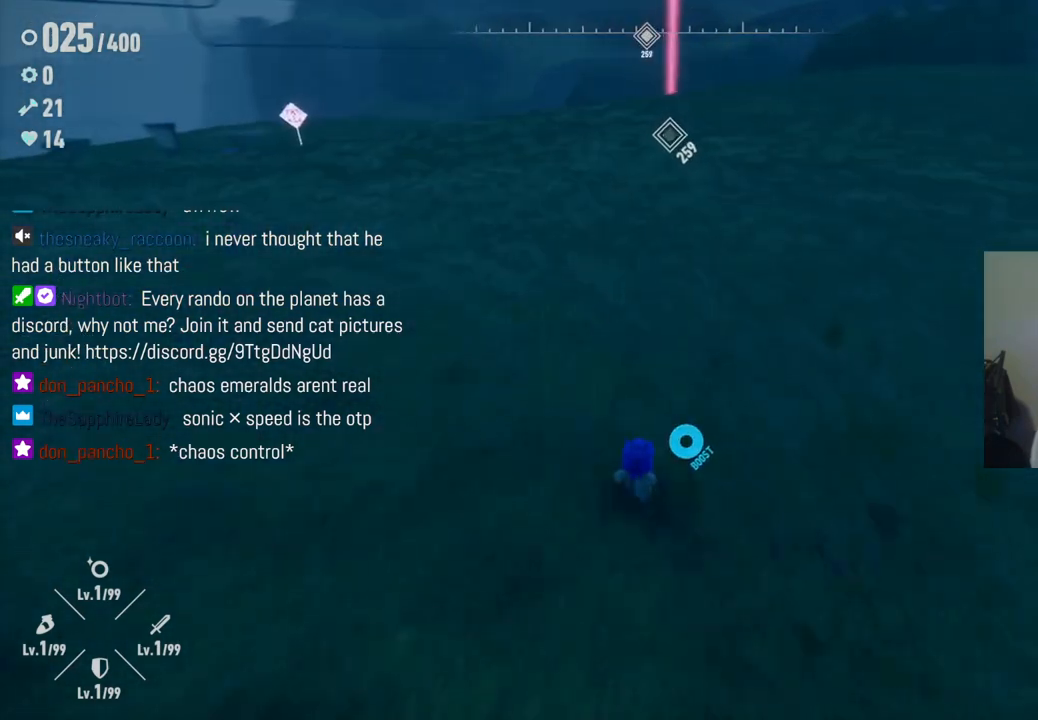
Gameplay with a controller (Xbox layout); each line is a JSON object with the inputs held at the frame after it. "events" lists button and stick changes between this image and that frame as [ms after this image, input, new state], when the widget could be followed in between. Not read: L3 R3.
{"buttons": [], "left_stick": "up", "right_stick": "center", "events": [[117, "R2", "down"], [200, "right_stick", "center"], [483, "R2", "up"]]}
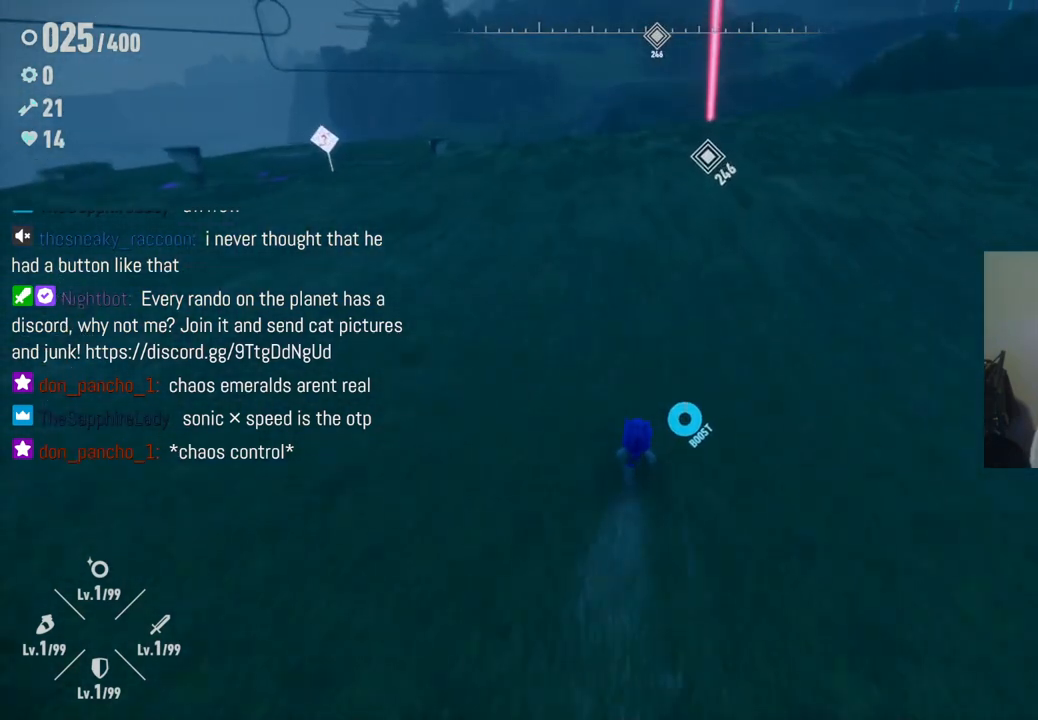
{"buttons": [], "left_stick": "up", "right_stick": "down", "events": [[333, "right_stick", "down"]]}
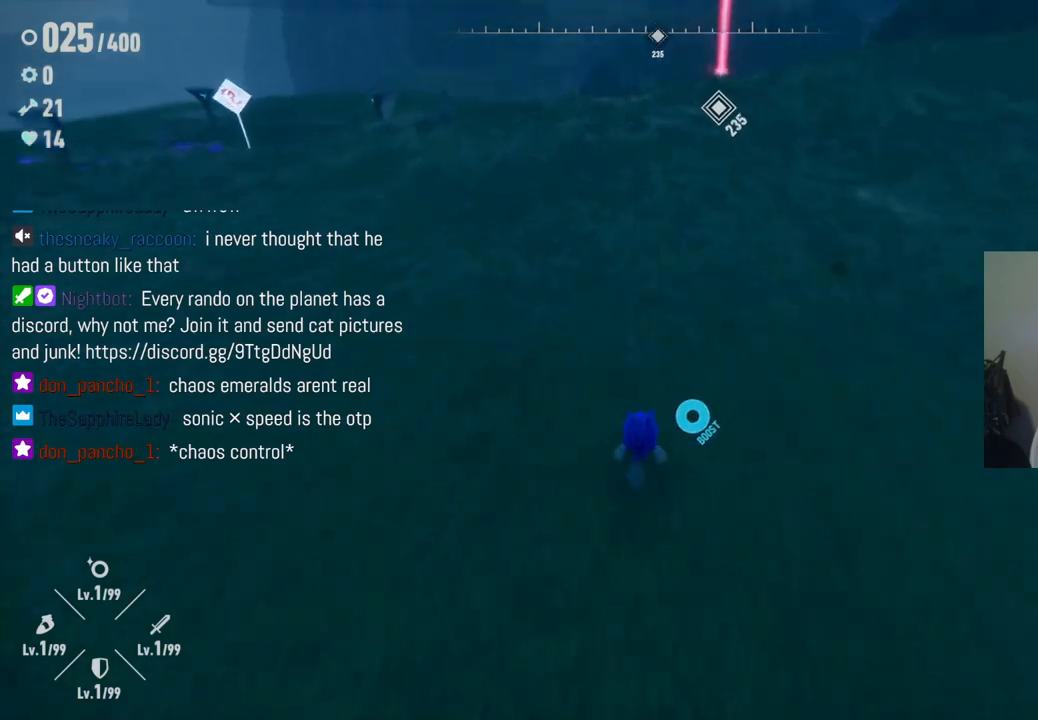
{"buttons": [], "left_stick": "up", "right_stick": "left", "events": [[117, "right_stick", "center"], [467, "right_stick", "left"]]}
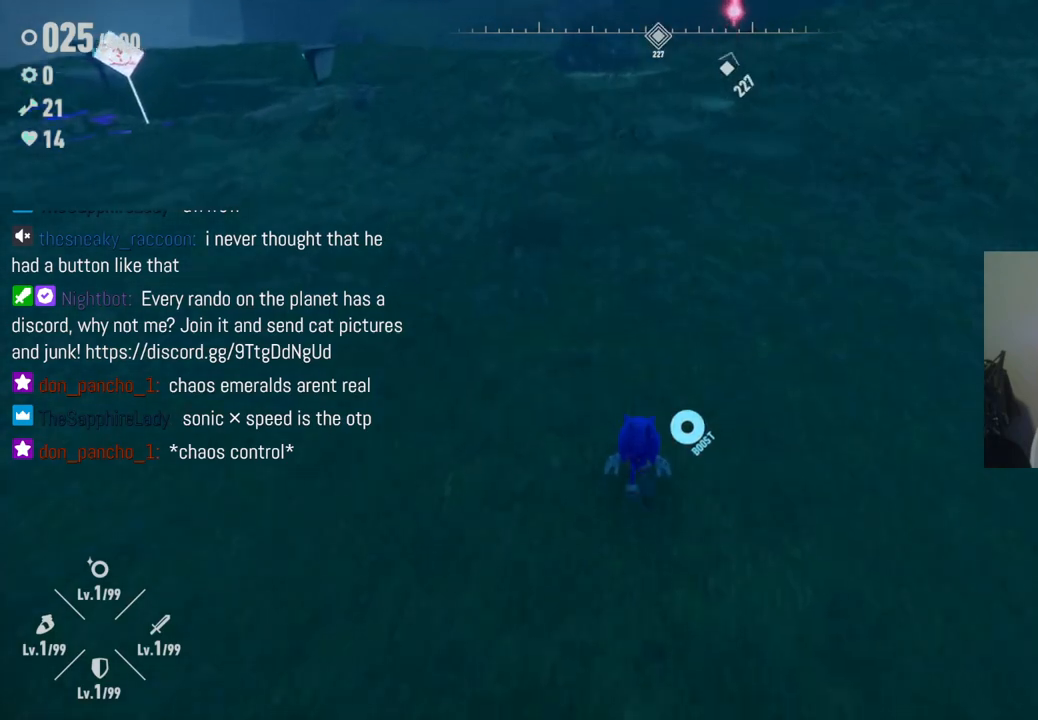
{"buttons": [], "left_stick": "up", "right_stick": "left", "events": [[233, "R2", "down"], [383, "R2", "up"]]}
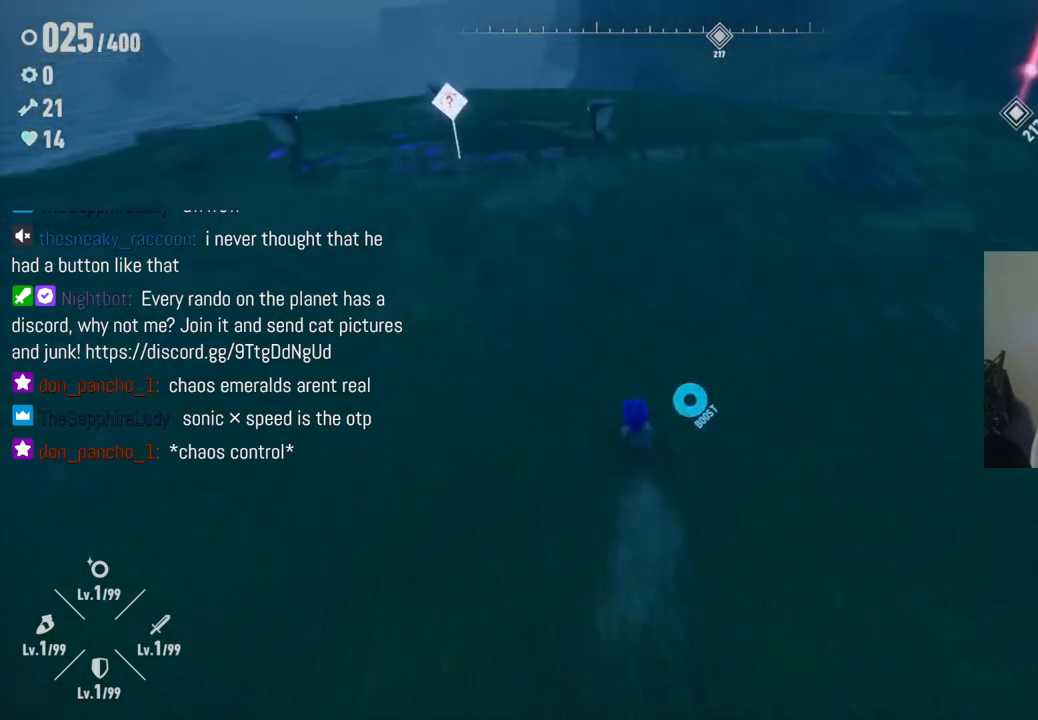
{"buttons": [], "left_stick": "up", "right_stick": "center", "events": [[67, "right_stick", "center"]]}
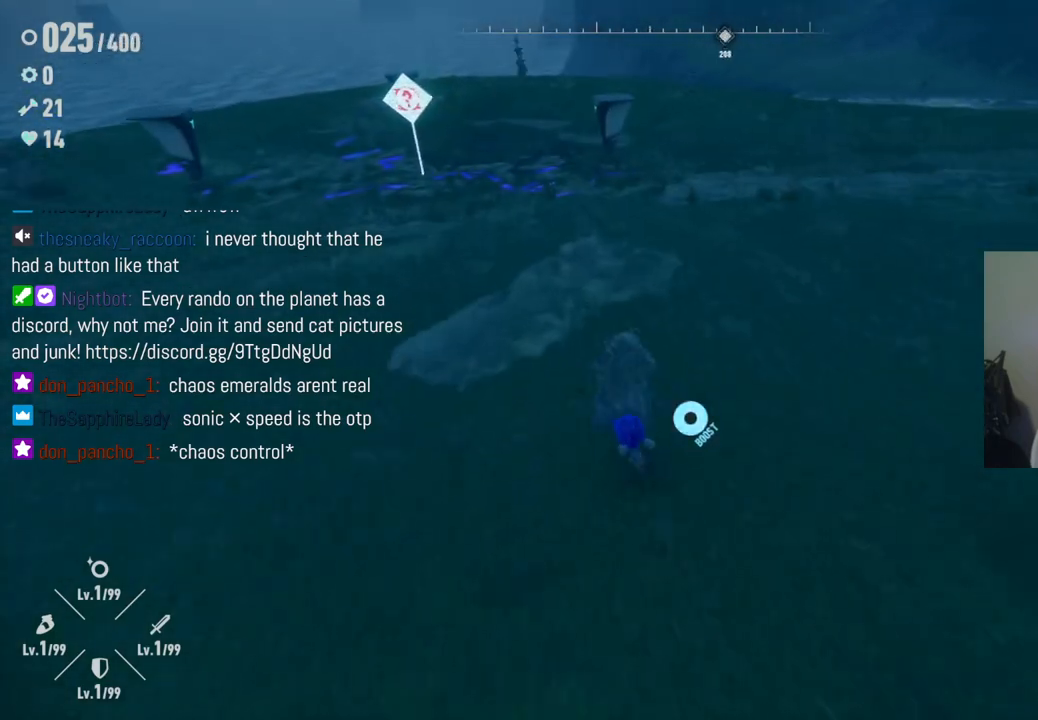
{"buttons": [], "left_stick": "up", "right_stick": "center", "events": []}
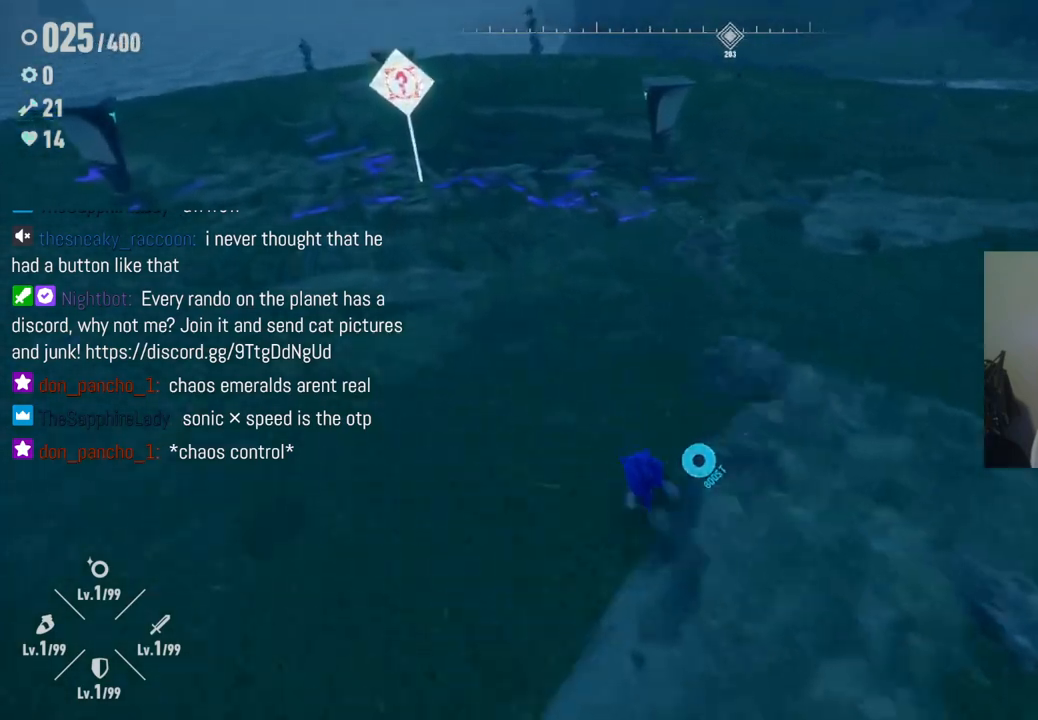
{"buttons": [], "left_stick": "up", "right_stick": "center", "events": []}
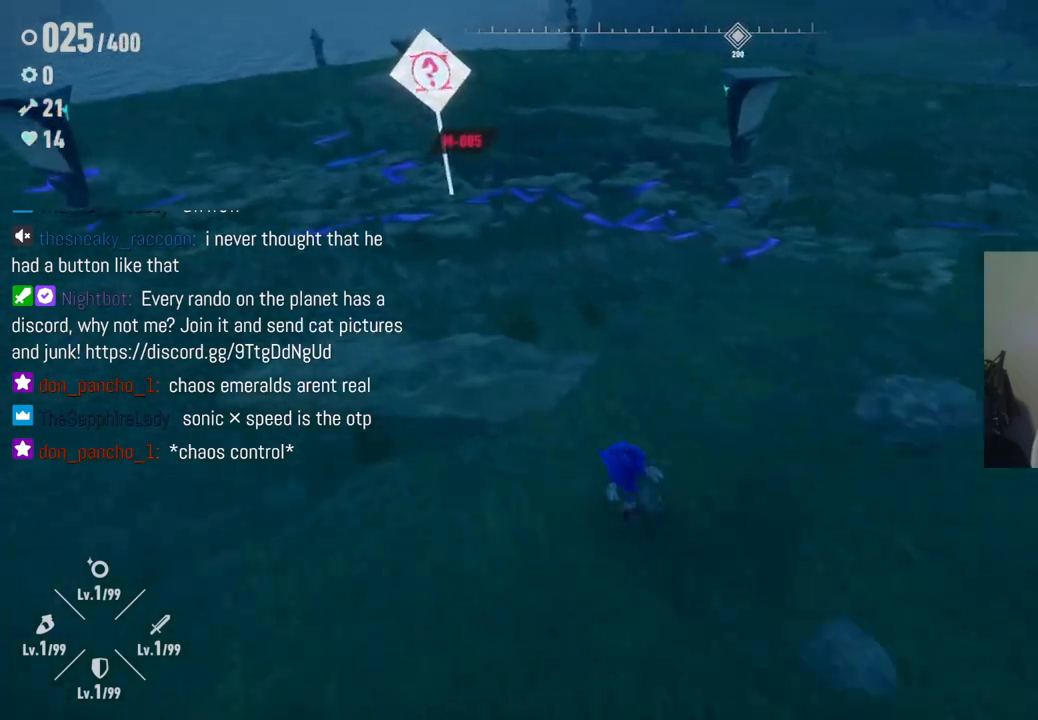
{"buttons": [], "left_stick": "up", "right_stick": "center", "events": []}
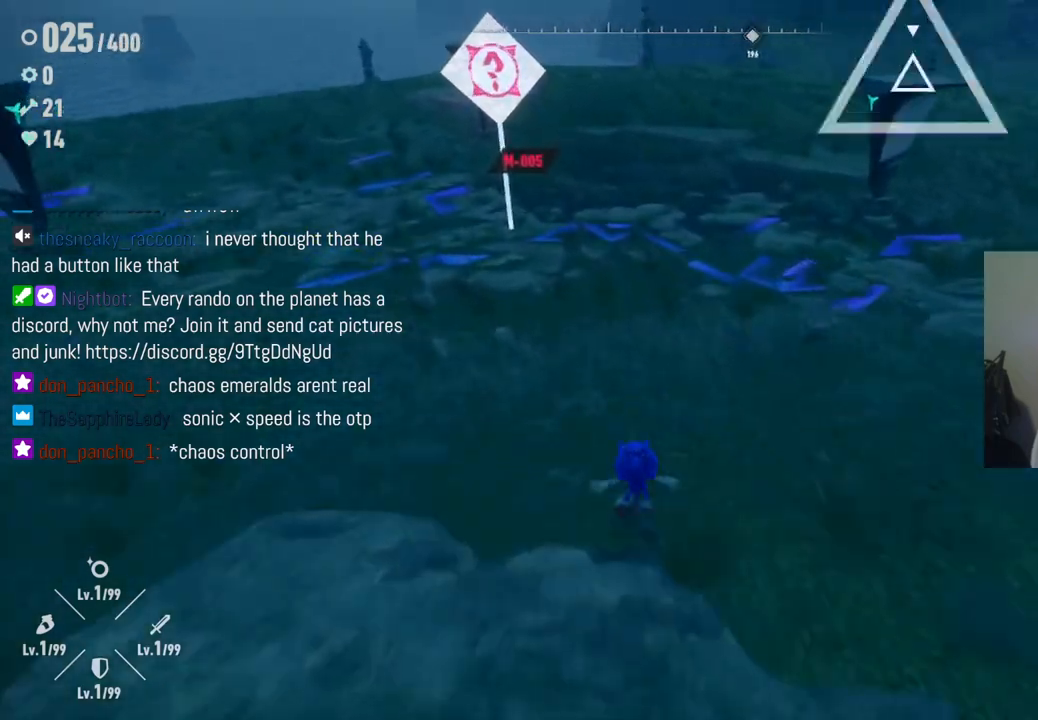
{"buttons": [], "left_stick": "up-right", "right_stick": "center", "events": [[450, "left_stick", "up-right"]]}
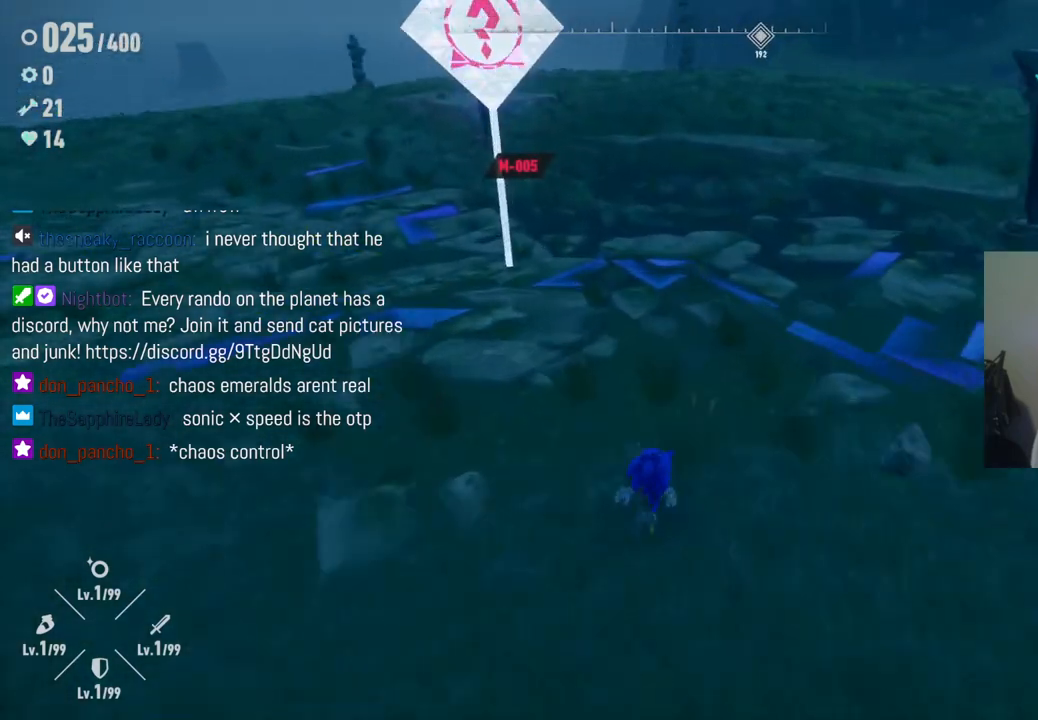
{"buttons": [], "left_stick": "up-right", "right_stick": "center", "events": [[17, "right_stick", "up"], [67, "right_stick", "center"], [117, "A", "down"], [483, "A", "up"]]}
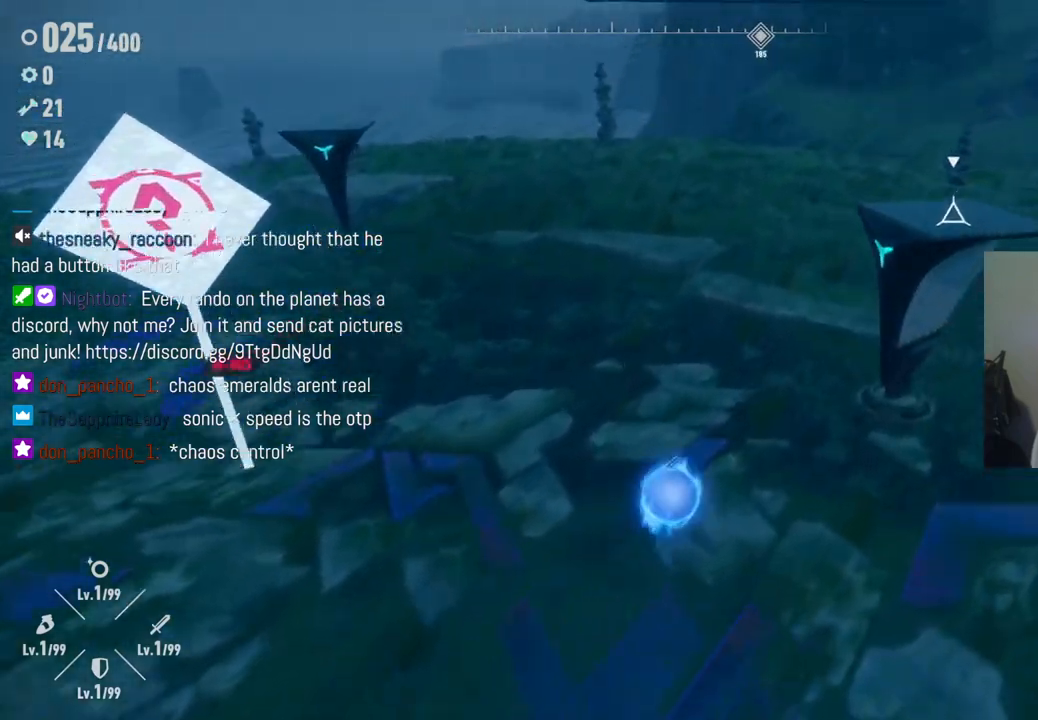
{"buttons": [], "left_stick": "up-right", "right_stick": "center", "events": [[33, "X", "down"], [233, "X", "up"]]}
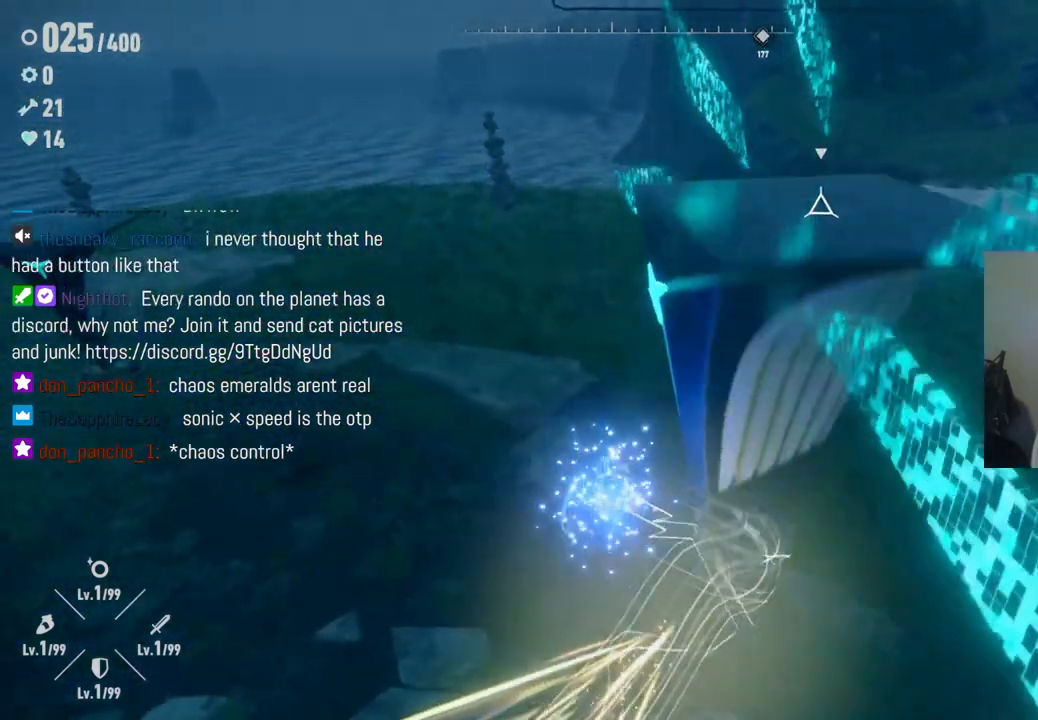
{"buttons": ["A"], "left_stick": "up-left", "right_stick": "center", "events": [[17, "left_stick", "center"], [267, "left_stick", "up-left"], [367, "A", "down"]]}
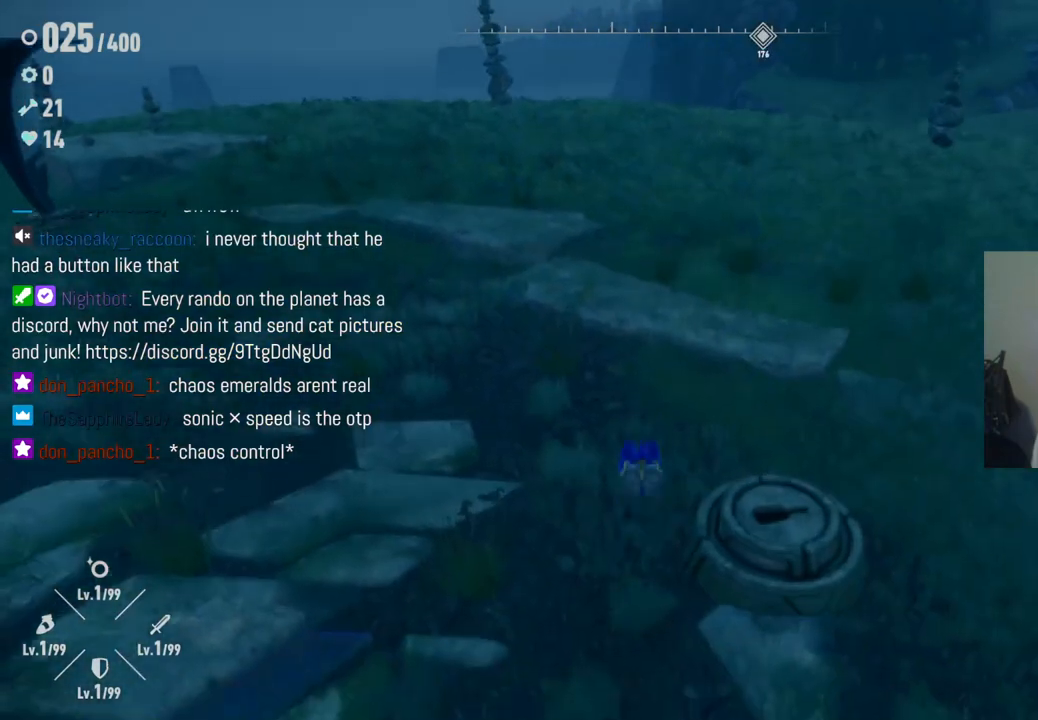
{"buttons": ["X"], "left_stick": "up-left", "right_stick": "center", "events": [[183, "A", "up"], [350, "X", "down"]]}
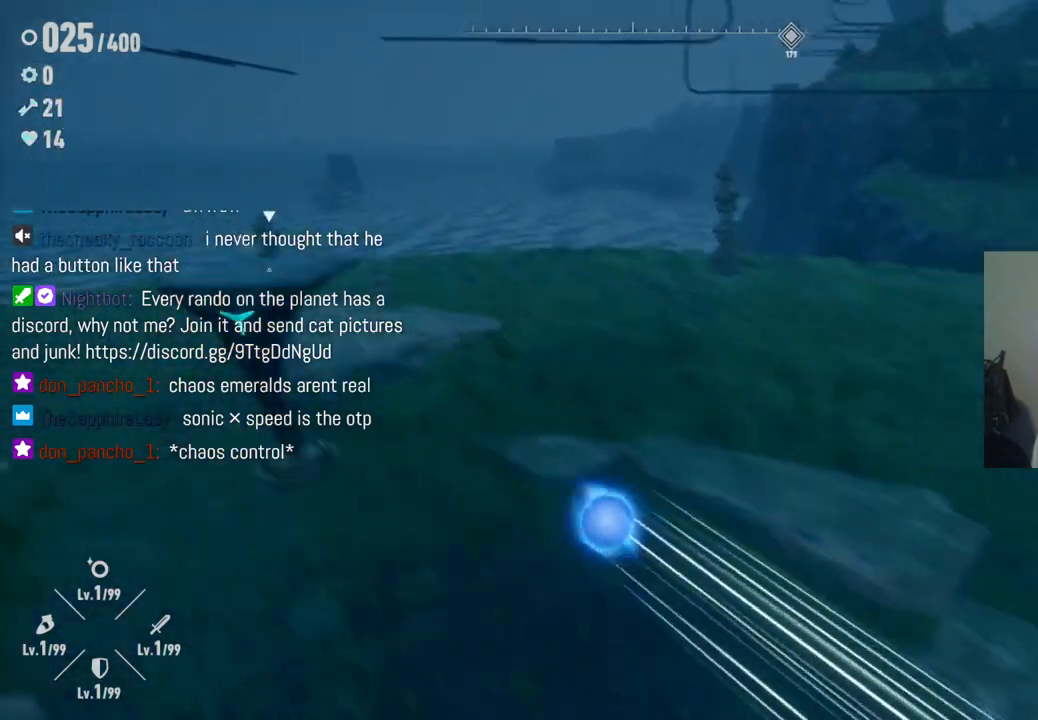
{"buttons": [], "left_stick": "down-left", "right_stick": "center", "events": [[50, "X", "up"], [233, "left_stick", "left"], [367, "left_stick", "down-left"]]}
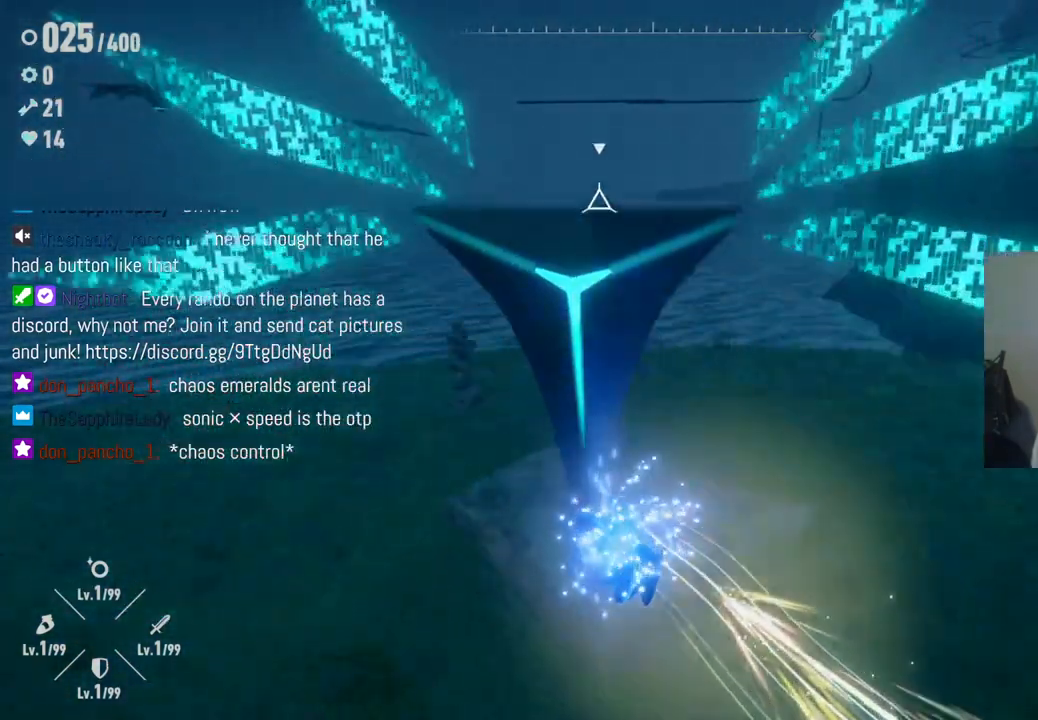
{"buttons": [], "left_stick": "down-left", "right_stick": "center", "events": [[233, "A", "down"], [500, "A", "up"]]}
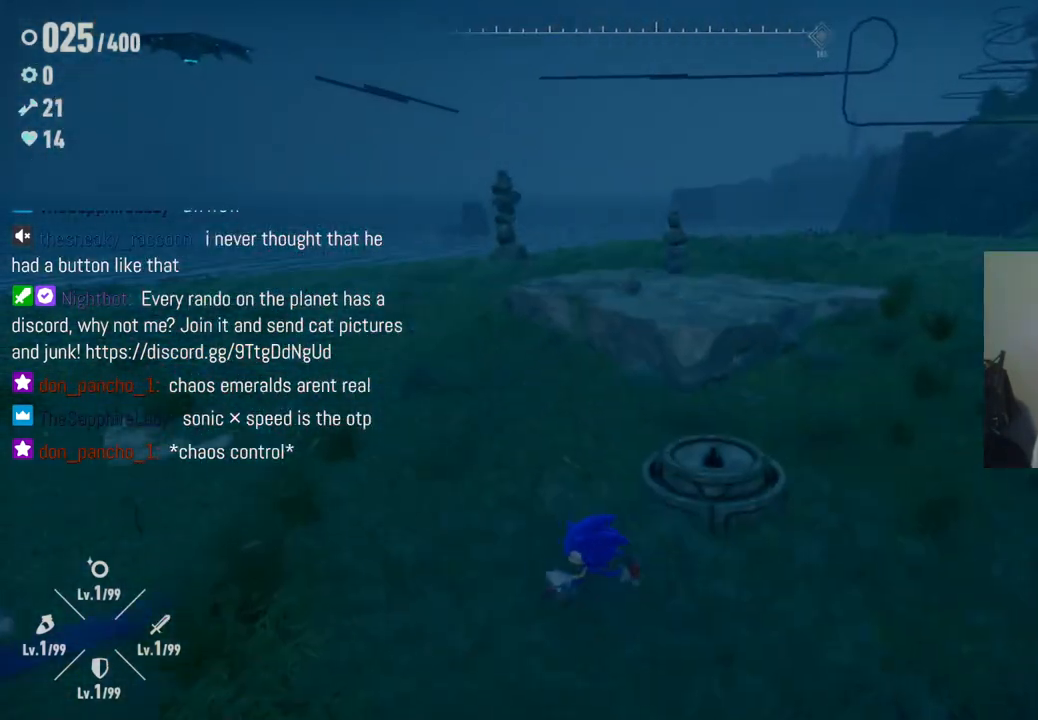
{"buttons": ["X"], "left_stick": "down-left", "right_stick": "center", "events": [[67, "A", "down"], [367, "X", "down"], [400, "A", "up"]]}
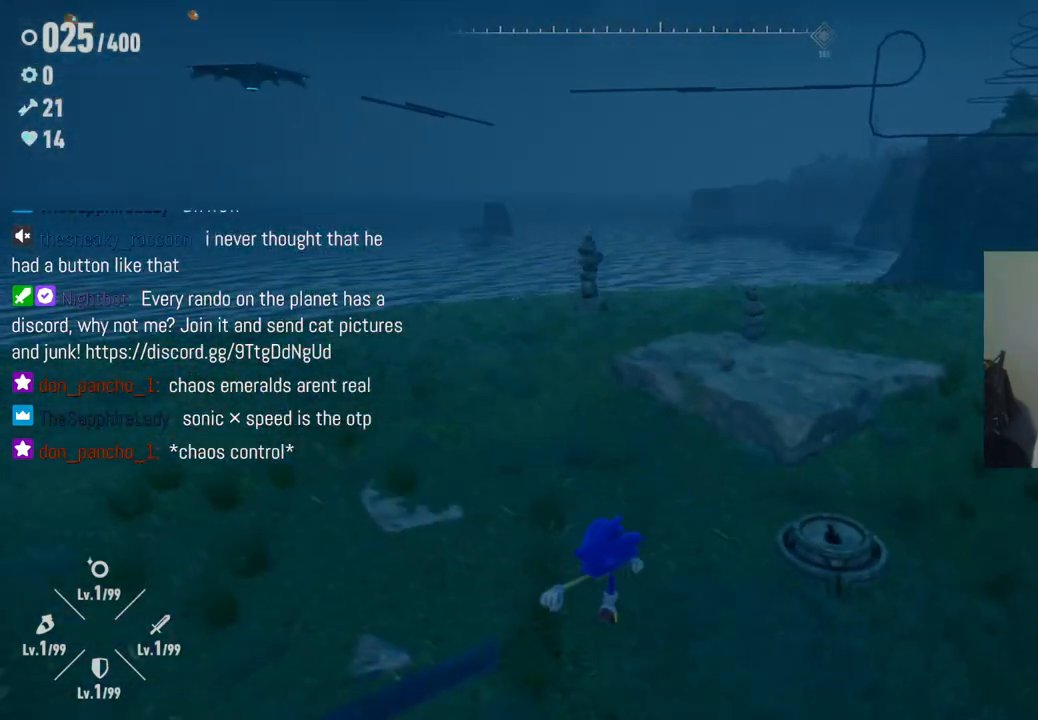
{"buttons": ["A"], "left_stick": "down-left", "right_stick": "center", "events": [[33, "X", "up"], [150, "X", "down"], [267, "X", "up"], [483, "A", "down"]]}
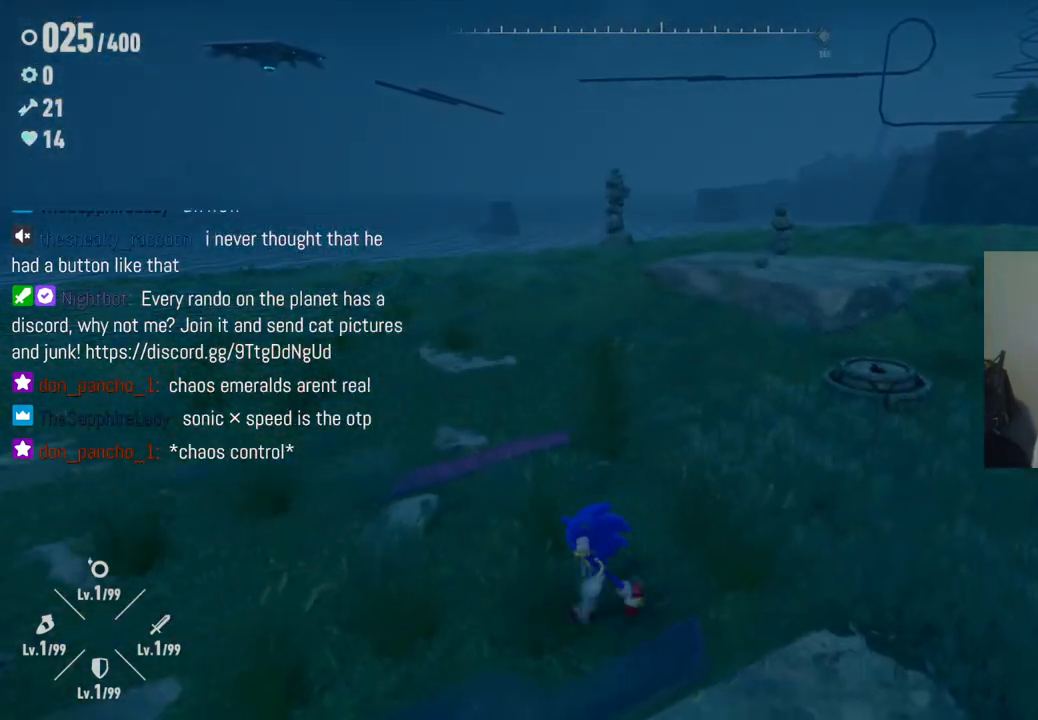
{"buttons": ["A", "X"], "left_stick": "down-left", "right_stick": "center", "events": [[483, "X", "down"]]}
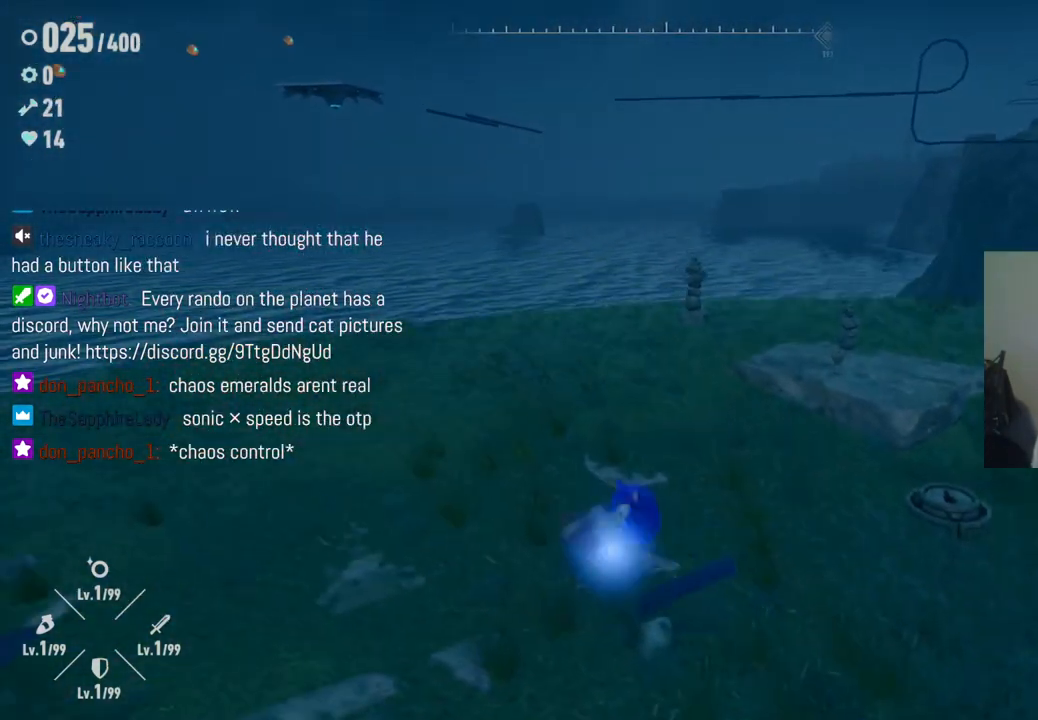
{"buttons": ["A"], "left_stick": "down-left", "right_stick": "center", "events": [[50, "A", "up"], [183, "X", "up"], [483, "A", "down"]]}
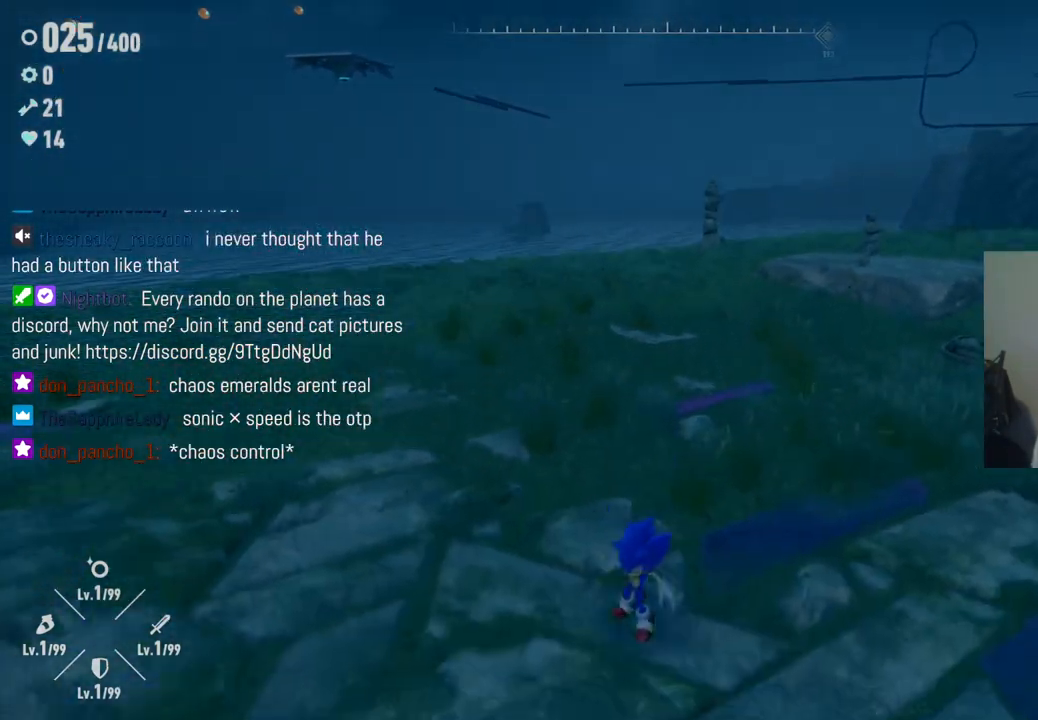
{"buttons": [], "left_stick": "down-left", "right_stick": "left", "events": [[150, "A", "up"], [200, "right_stick", "down-left"], [283, "right_stick", "left"]]}
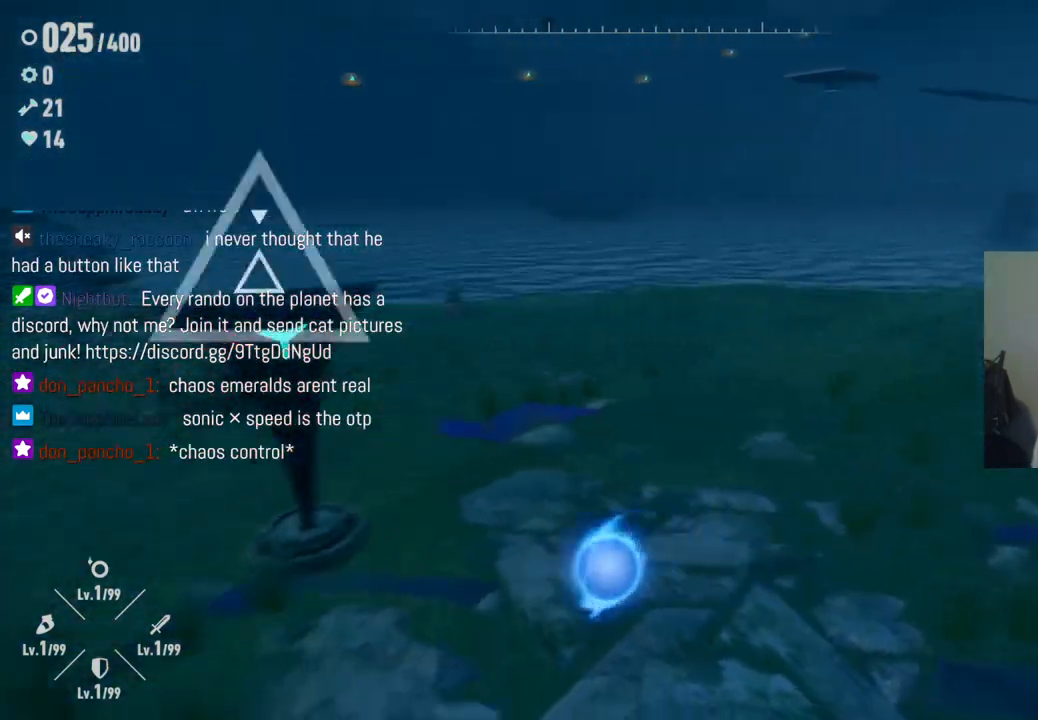
{"buttons": ["A"], "left_stick": "up", "right_stick": "center", "events": [[183, "left_stick", "up-left"], [200, "right_stick", "center"], [350, "A", "down"], [367, "left_stick", "up"]]}
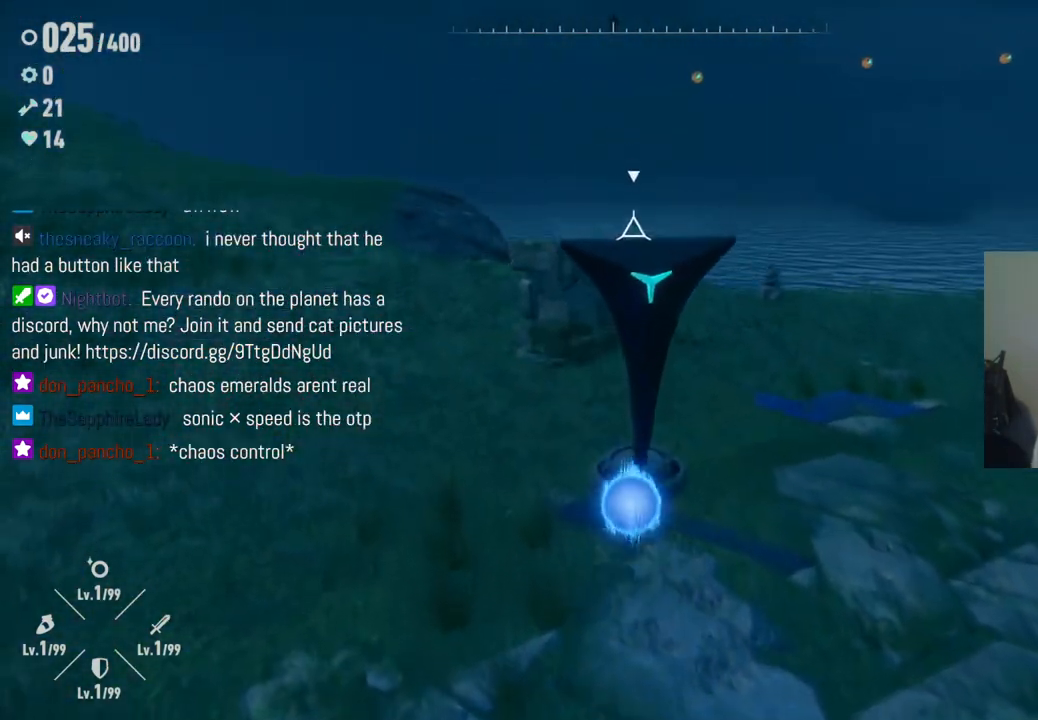
{"buttons": [], "left_stick": "up", "right_stick": "center", "events": [[133, "X", "down"], [167, "A", "up"], [300, "X", "up"]]}
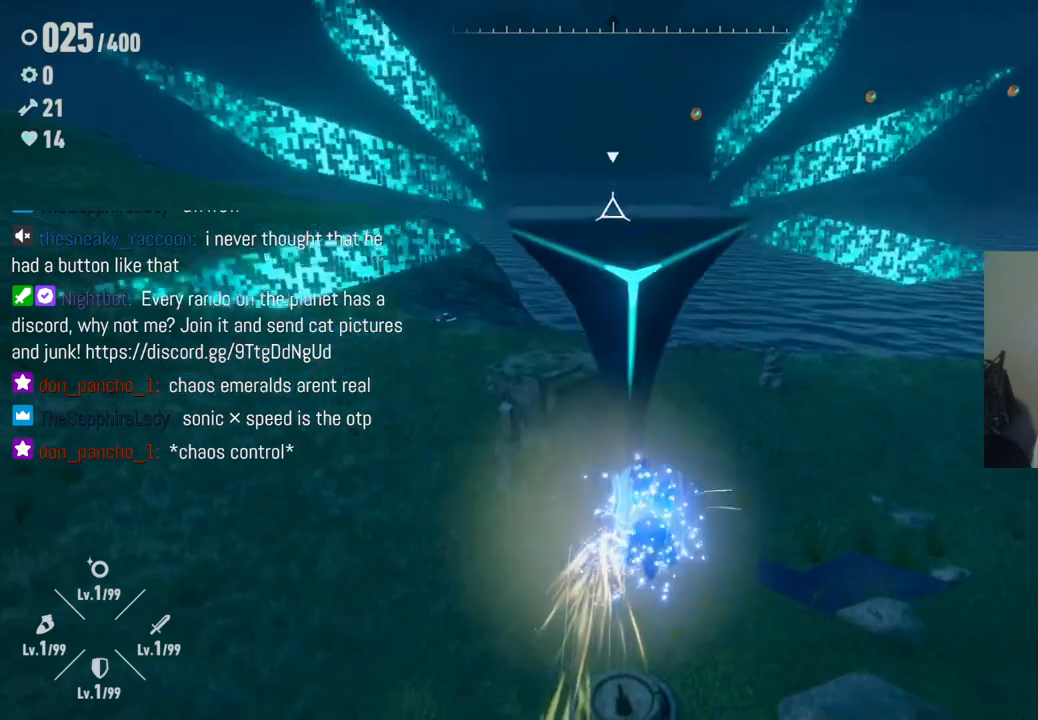
{"buttons": [], "left_stick": "down-left", "right_stick": "up-right", "events": [[67, "right_stick", "right"], [100, "left_stick", "up-left"], [283, "left_stick", "center"], [317, "right_stick", "up-right"], [483, "left_stick", "down-left"]]}
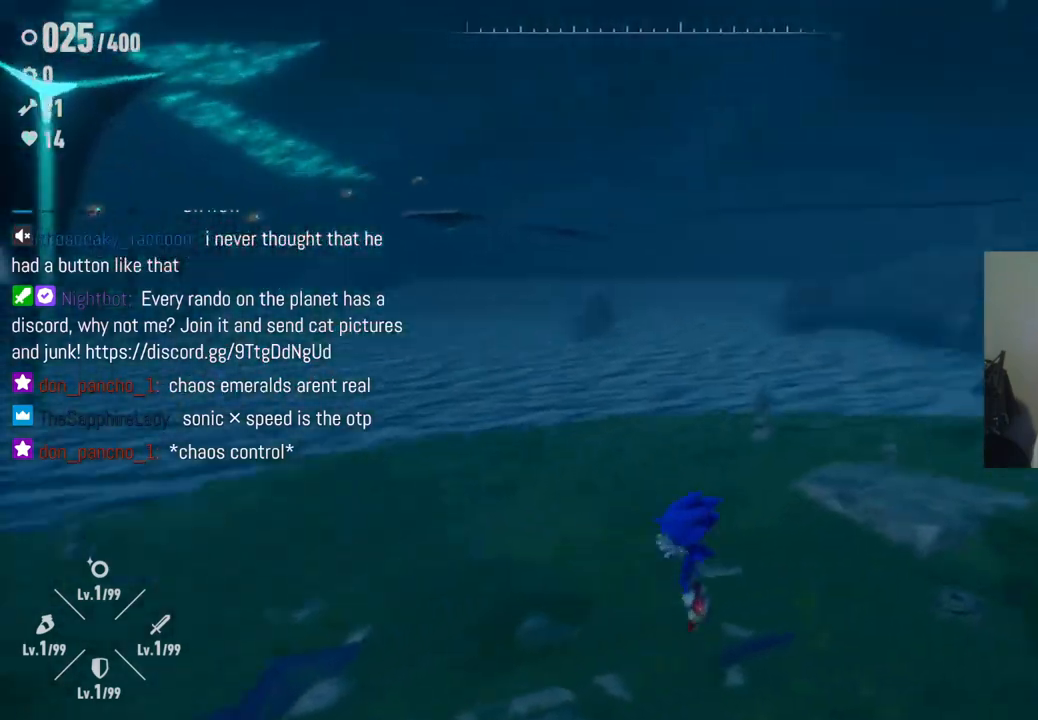
{"buttons": [], "left_stick": "down", "right_stick": "right", "events": [[267, "left_stick", "down"], [333, "right_stick", "right"]]}
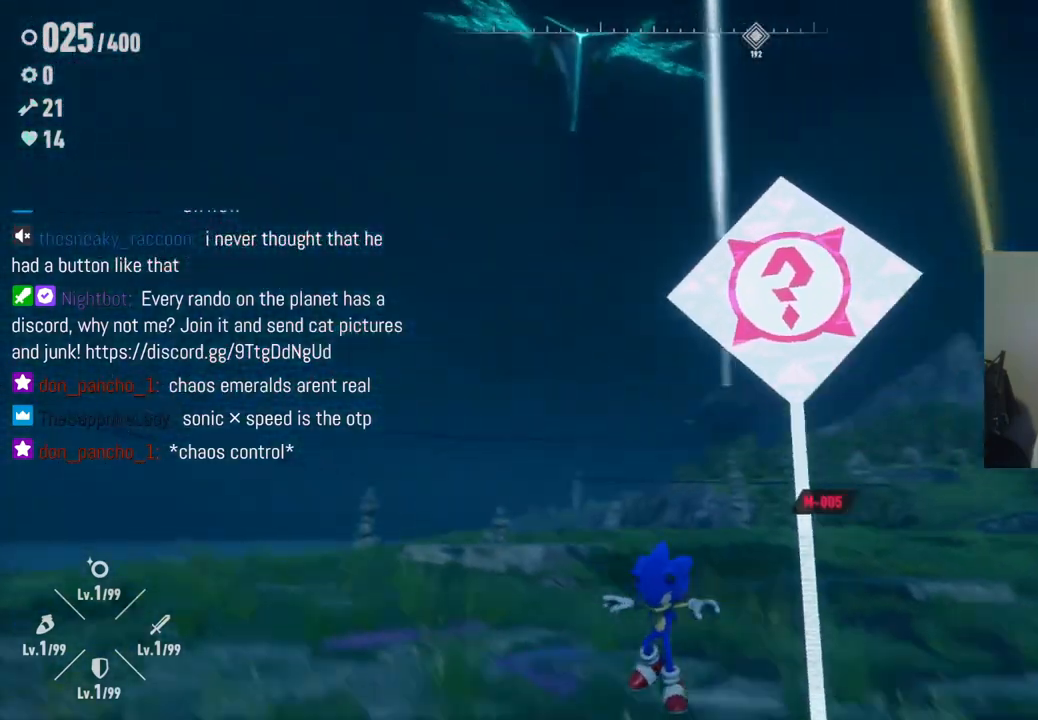
{"buttons": [], "left_stick": "down", "right_stick": "center", "events": [[33, "right_stick", "down-right"], [417, "right_stick", "center"]]}
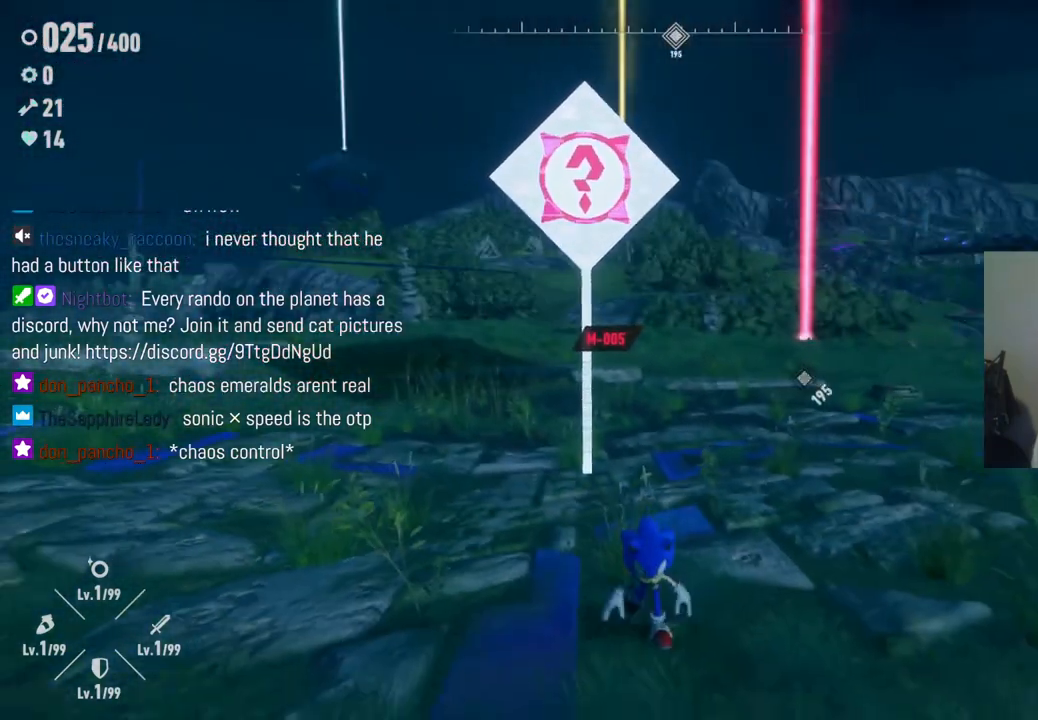
{"buttons": [], "left_stick": "down-right", "right_stick": "center", "events": [[450, "left_stick", "down-right"]]}
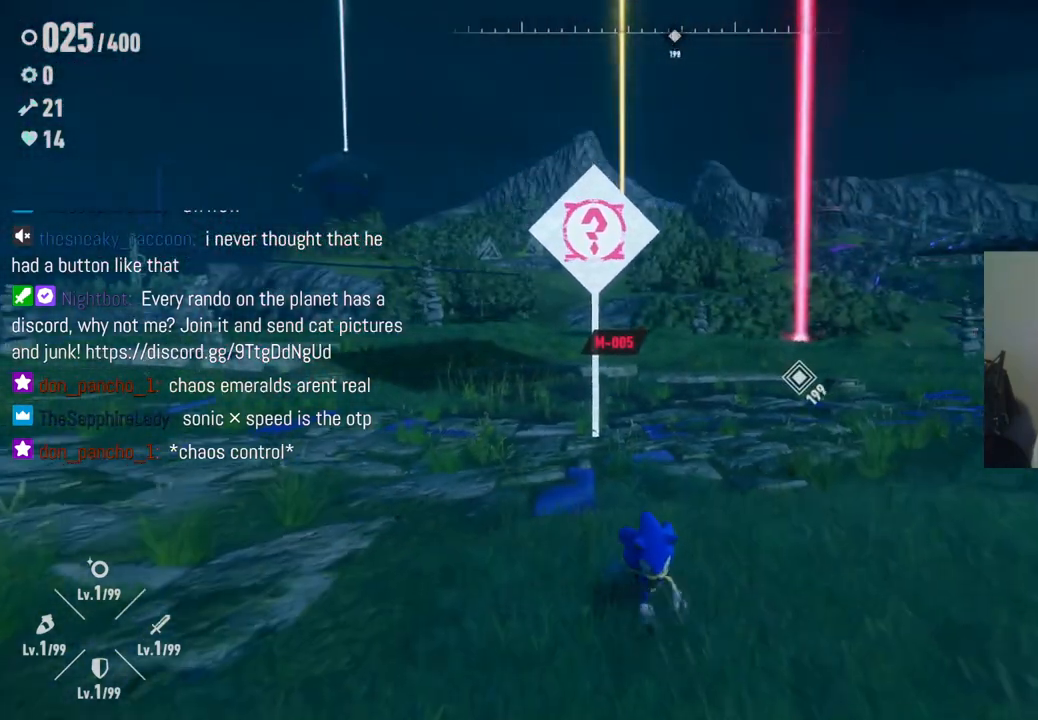
{"buttons": [], "left_stick": "right", "right_stick": "center", "events": [[450, "left_stick", "right"]]}